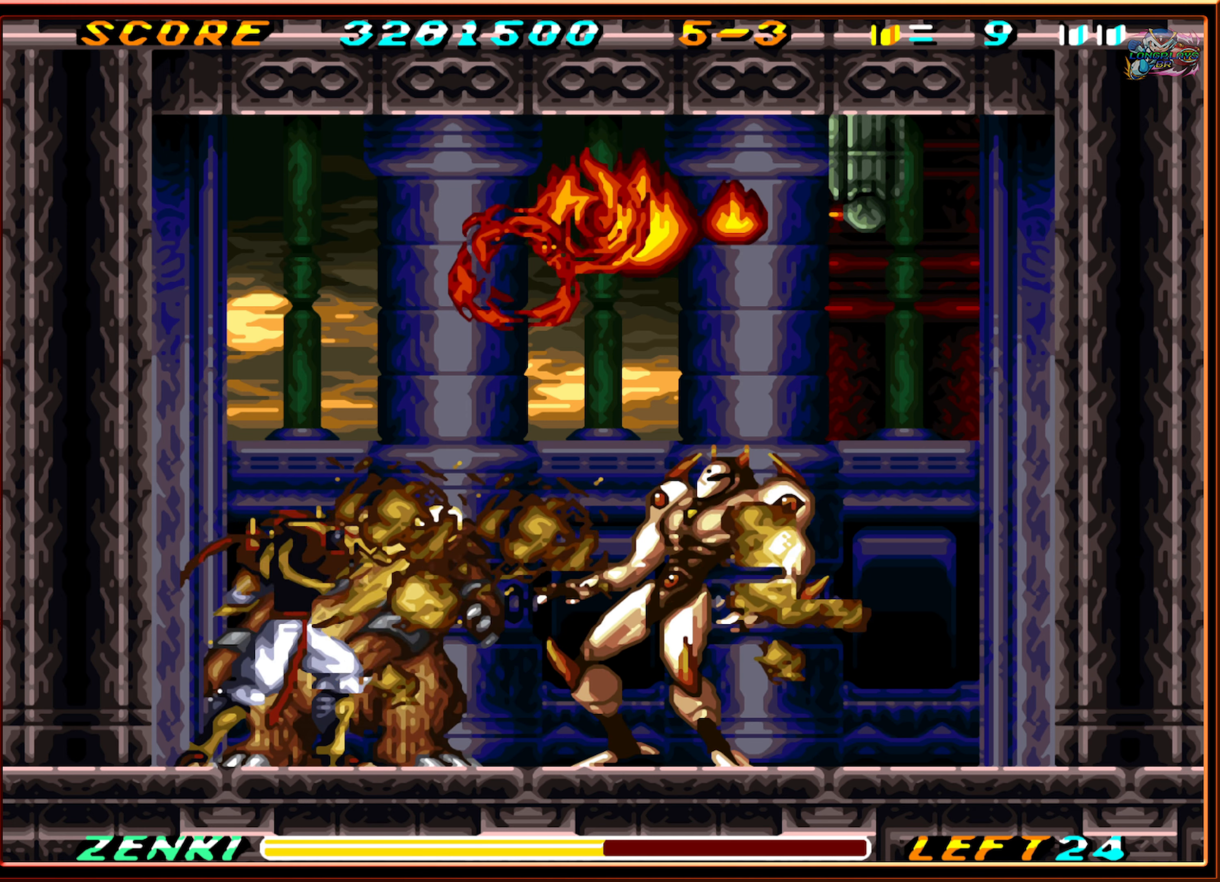
Gameplay with a controller (Nintendo layout); each line is a JSON object with the inputs held at the frame after it. "events" lists button and stick changes between this image and that frame as [ms after this image, input, new state], when the widget could be followed in between. Not read: L3 R3.
{"buttons": [], "events": [[233, "DPAD_LEFT", "down"], [500, "DPAD_LEFT", "up"]]}
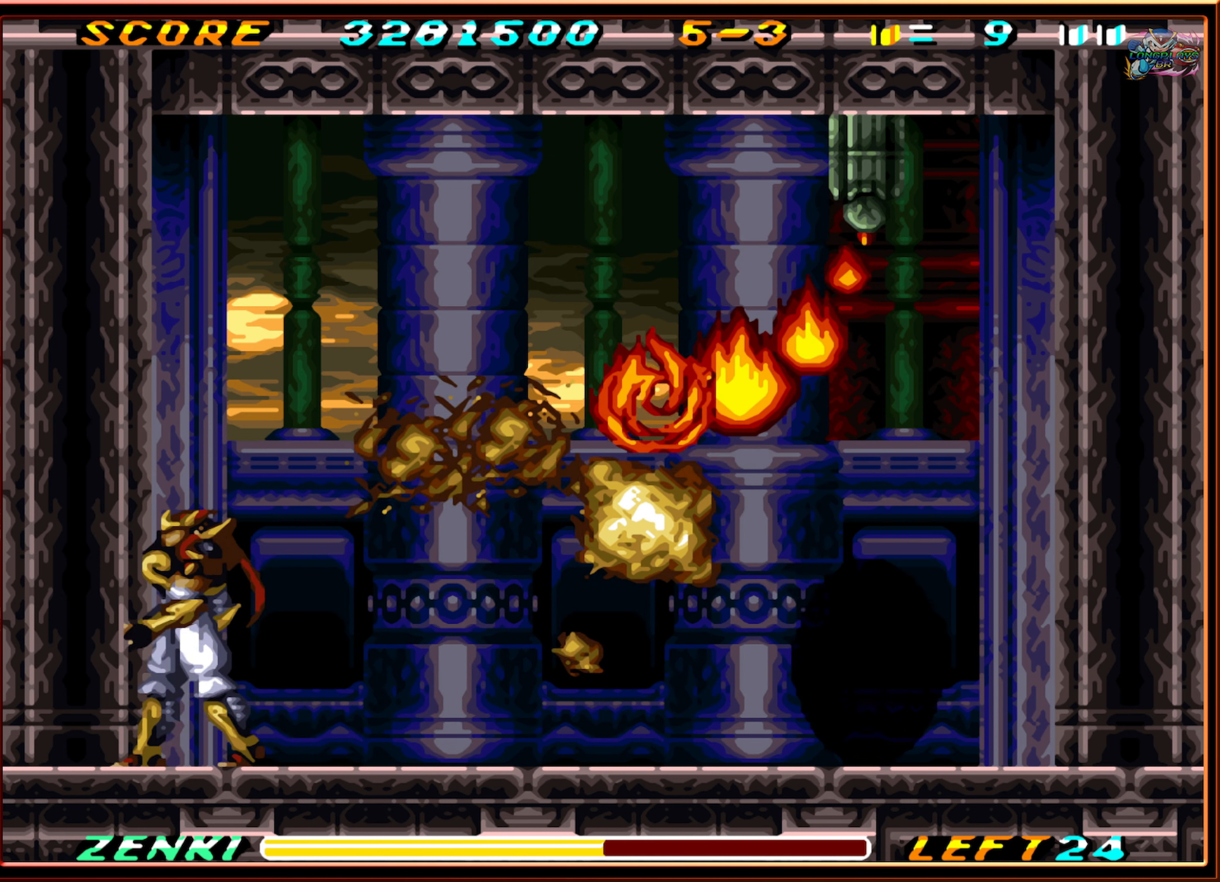
{"buttons": ["Y"], "events": [[83, "DPAD_RIGHT", "down"], [167, "DPAD_RIGHT", "up"], [267, "Y", "down"]]}
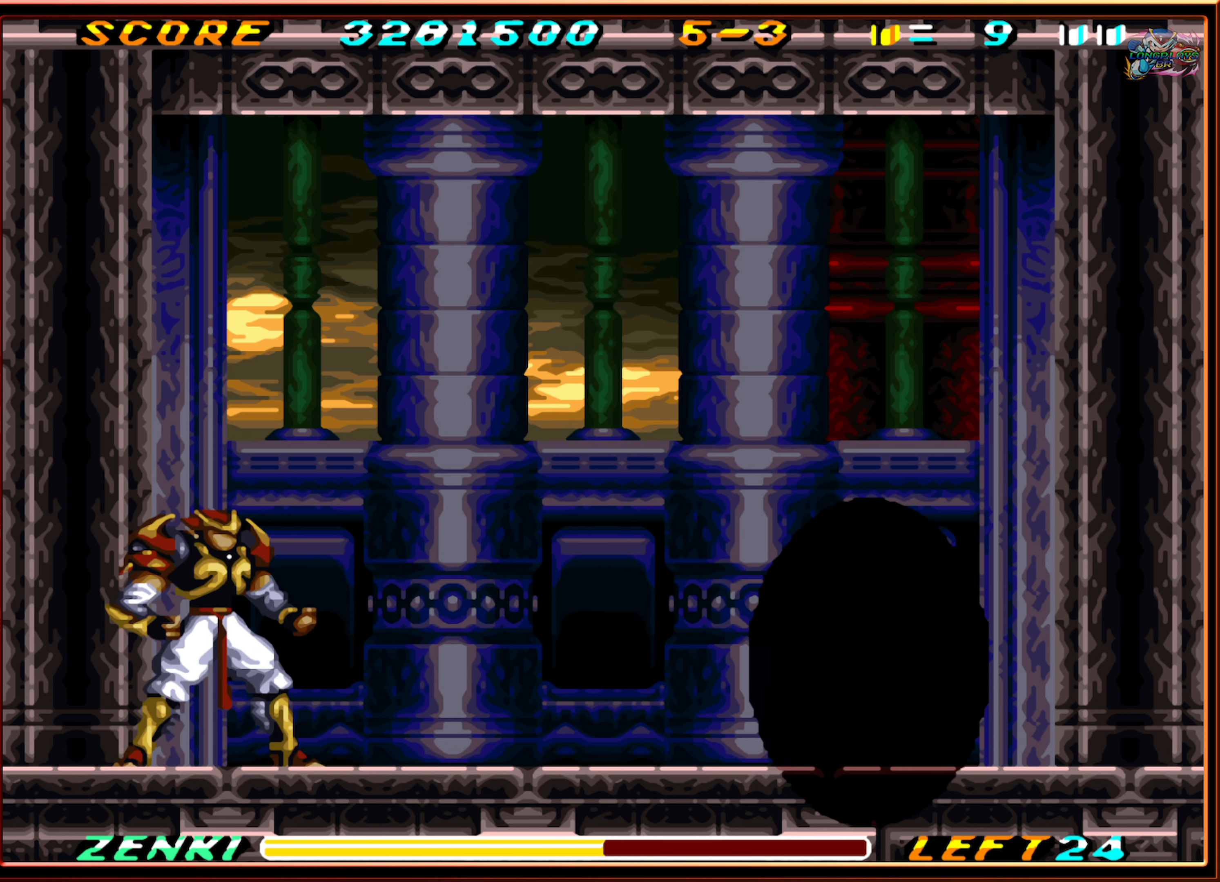
{"buttons": ["Y"], "events": []}
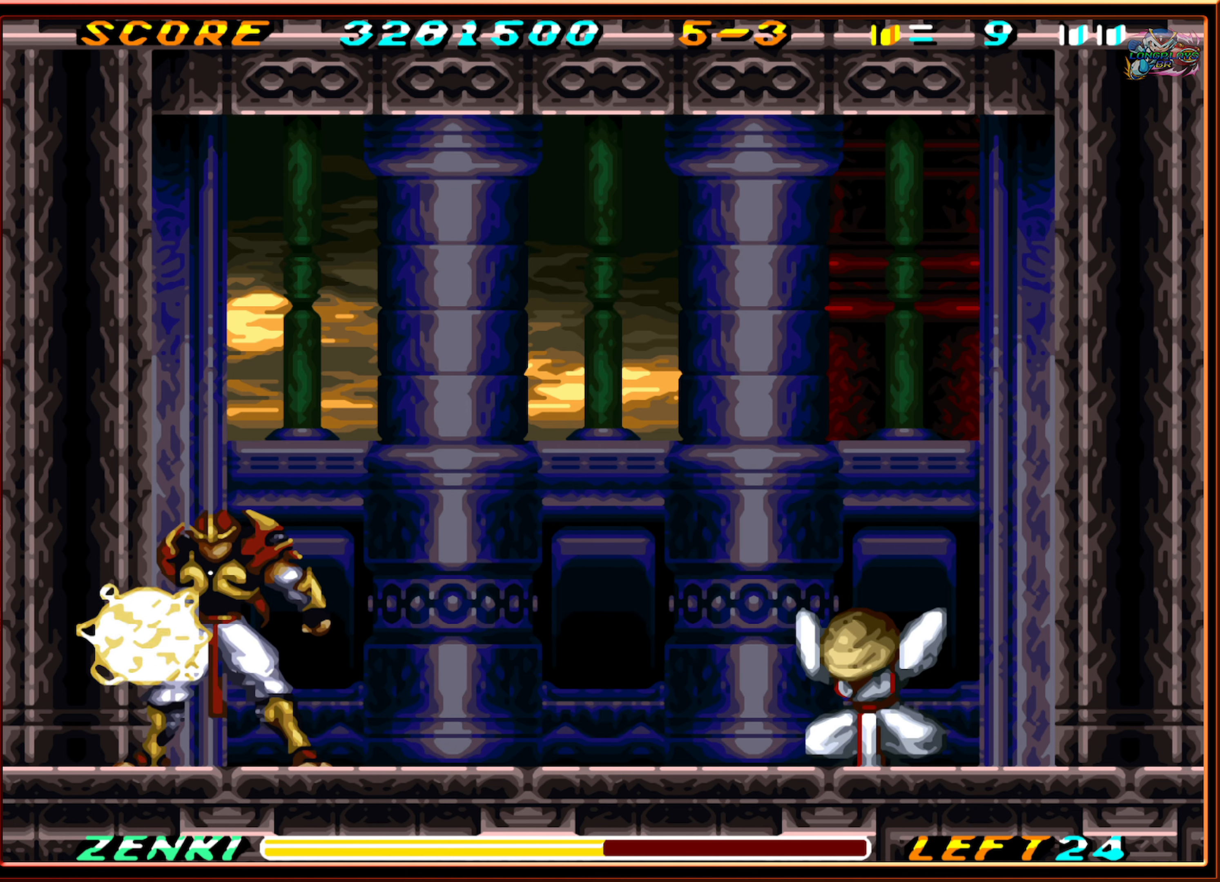
{"buttons": ["Y"], "events": []}
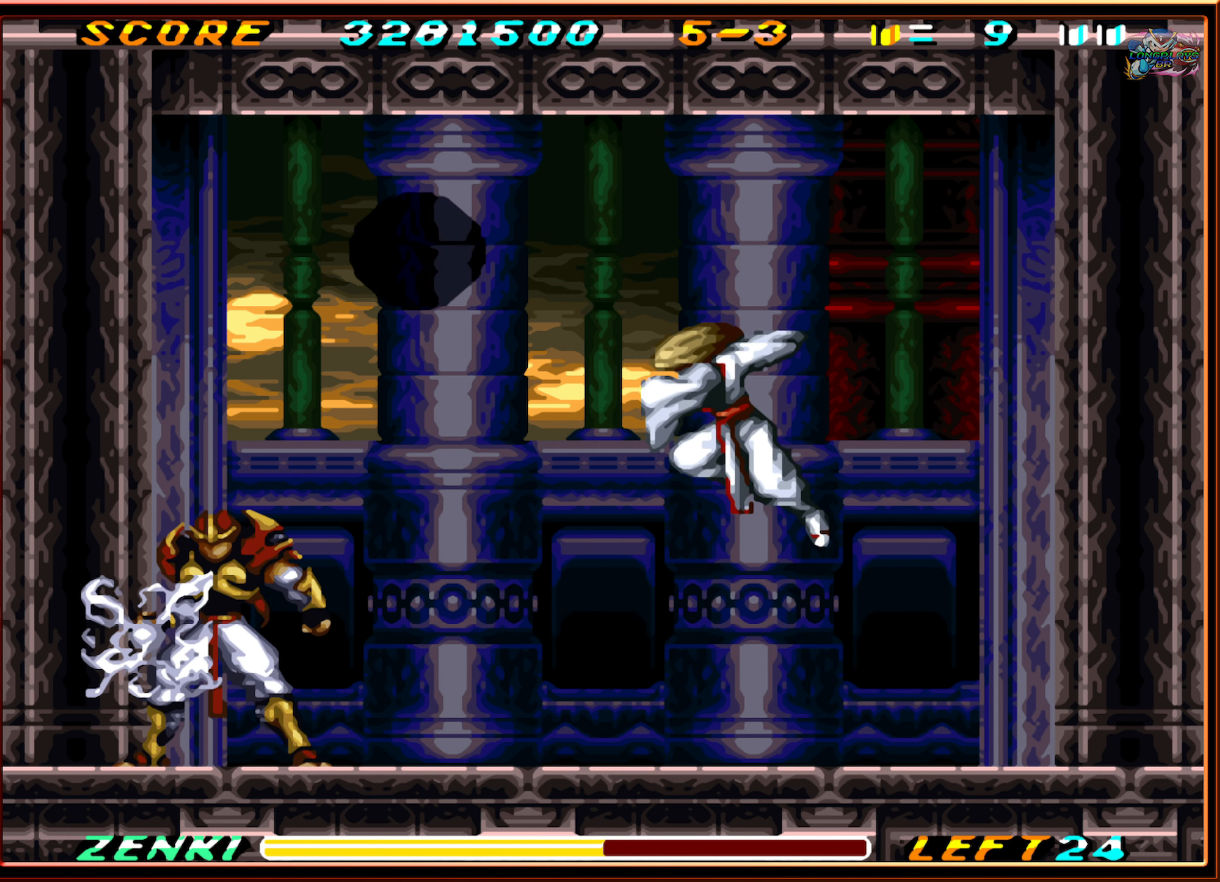
{"buttons": ["Y", "DPAD_RIGHT"], "events": [[334, "DPAD_RIGHT", "down"]]}
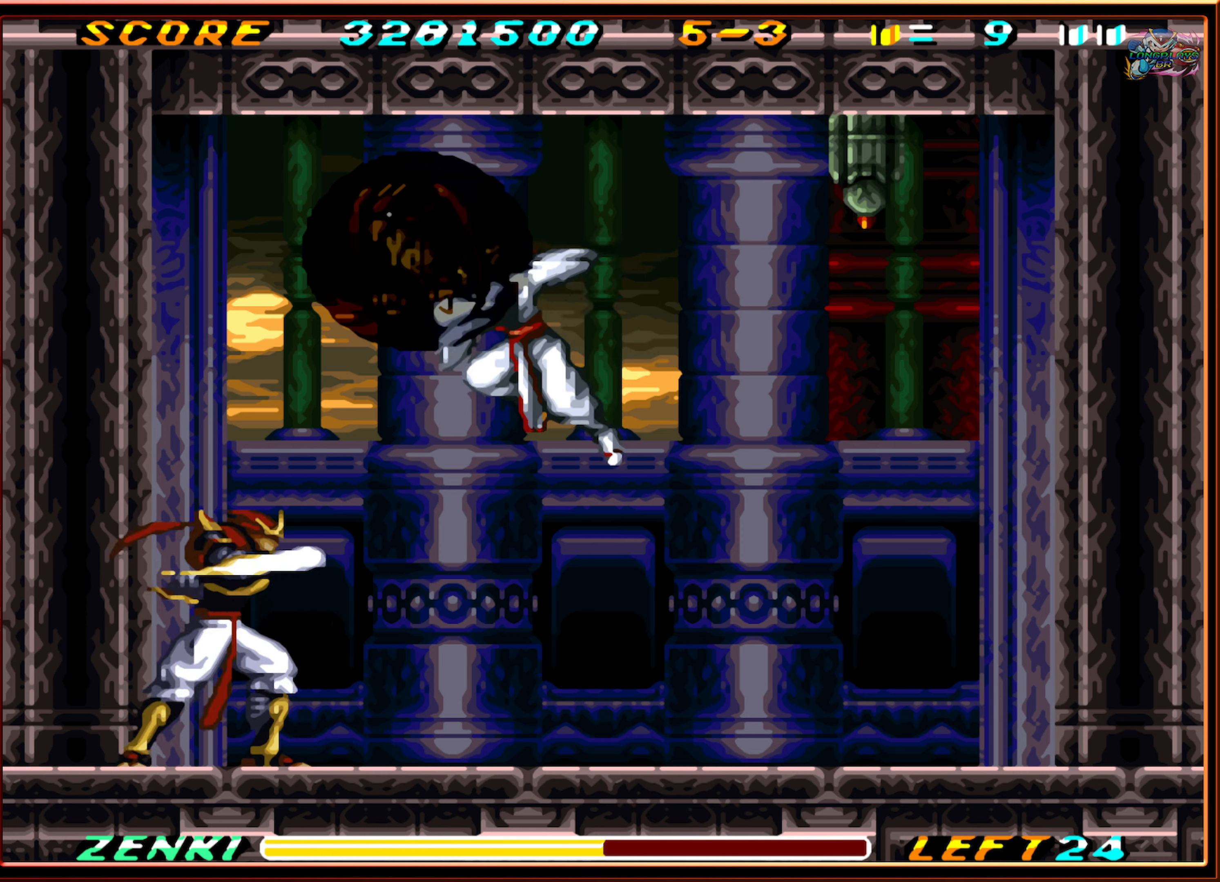
{"buttons": [], "events": [[417, "DPAD_RIGHT", "up"], [417, "Y", "up"]]}
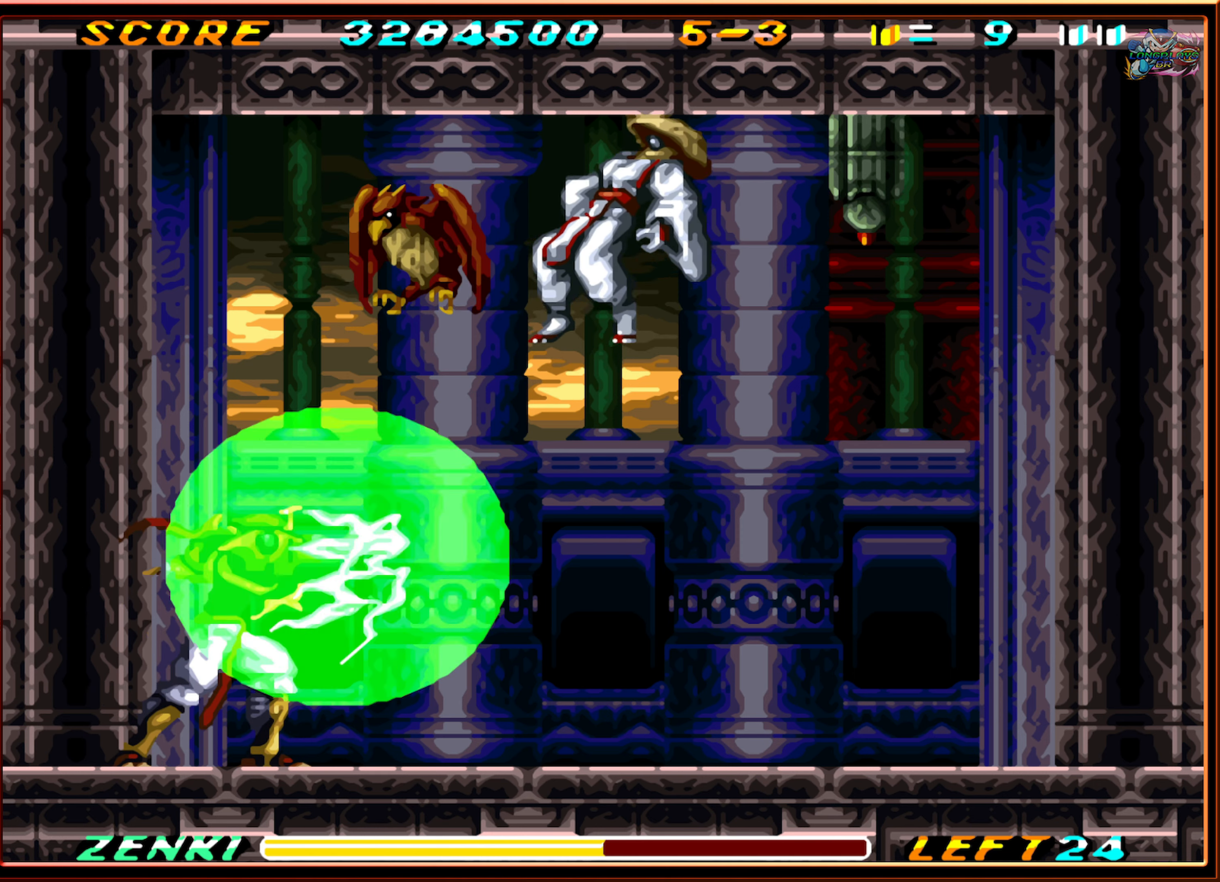
{"buttons": ["DPAD_RIGHT"], "events": [[84, "DPAD_RIGHT", "down"]]}
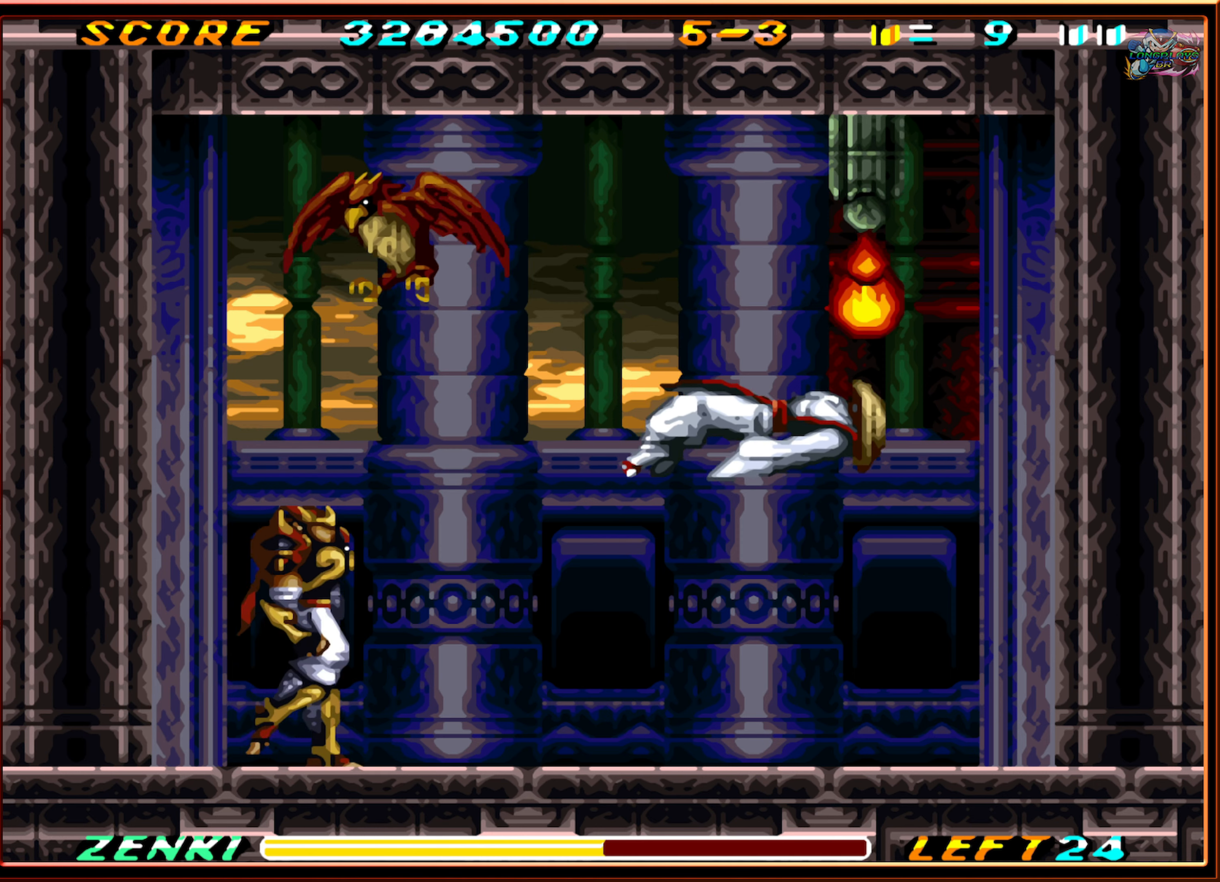
{"buttons": ["DPAD_RIGHT"], "events": []}
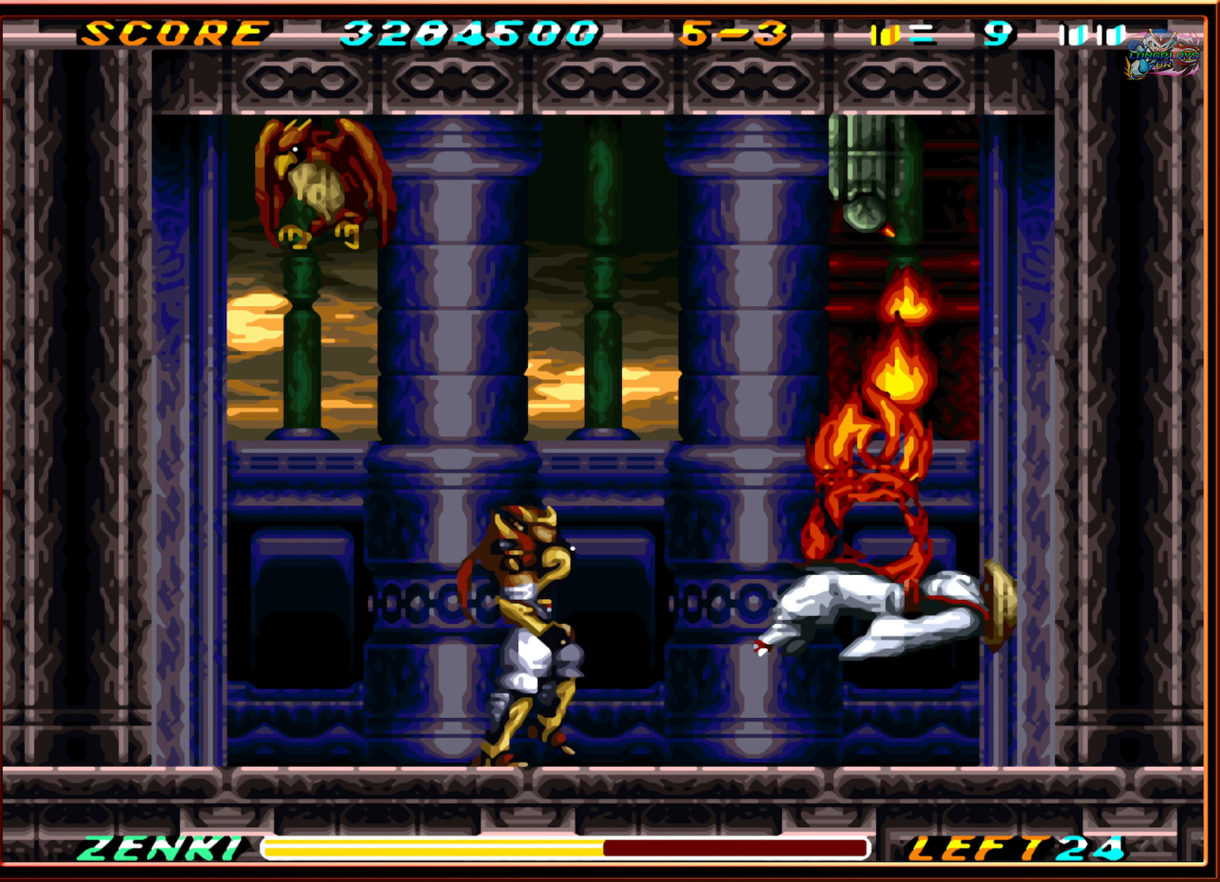
{"buttons": [], "events": [[134, "DPAD_RIGHT", "up"], [267, "DPAD_LEFT", "down"], [384, "DPAD_LEFT", "up"]]}
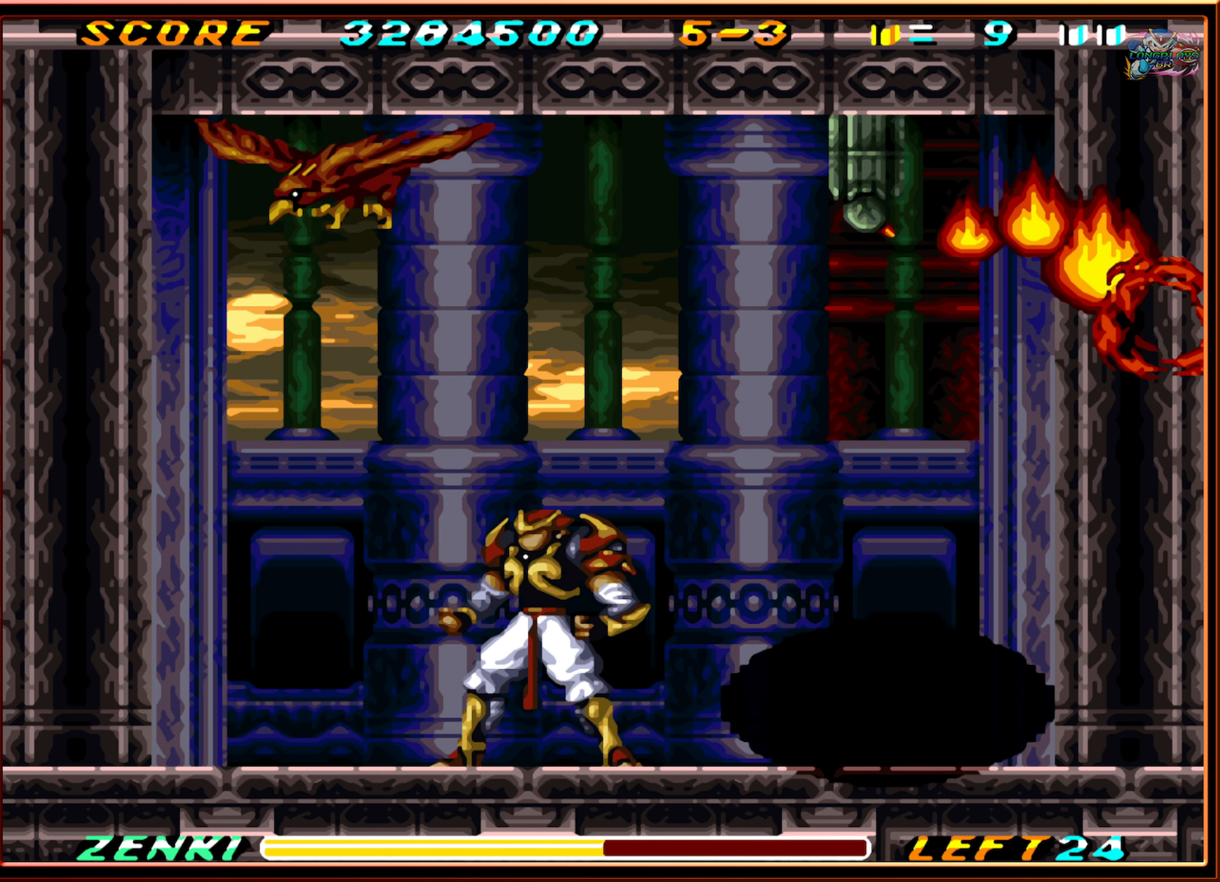
{"buttons": ["DPAD_LEFT"], "events": [[267, "Y", "down"], [300, "DPAD_LEFT", "down"], [384, "Y", "up"]]}
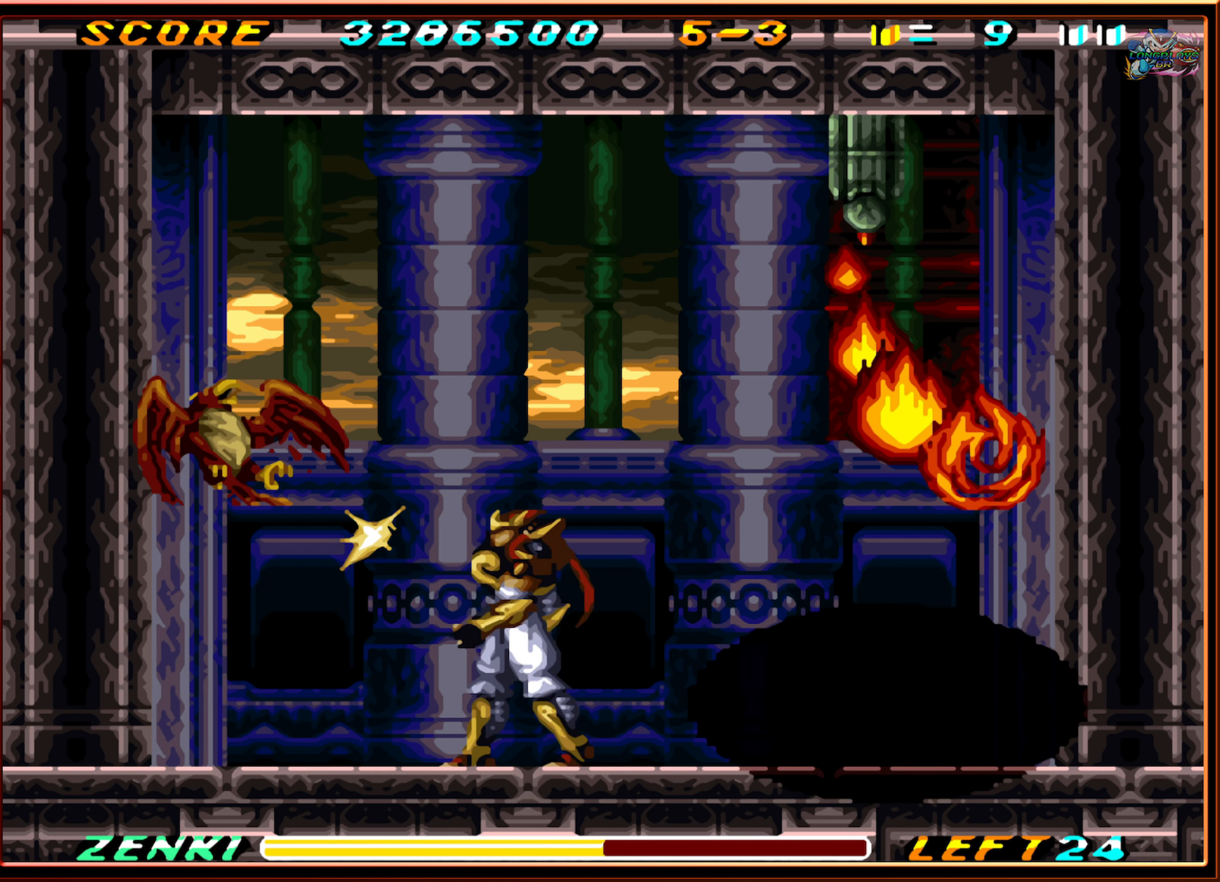
{"buttons": ["DPAD_LEFT"], "events": [[184, "Y", "down"], [234, "Y", "up"]]}
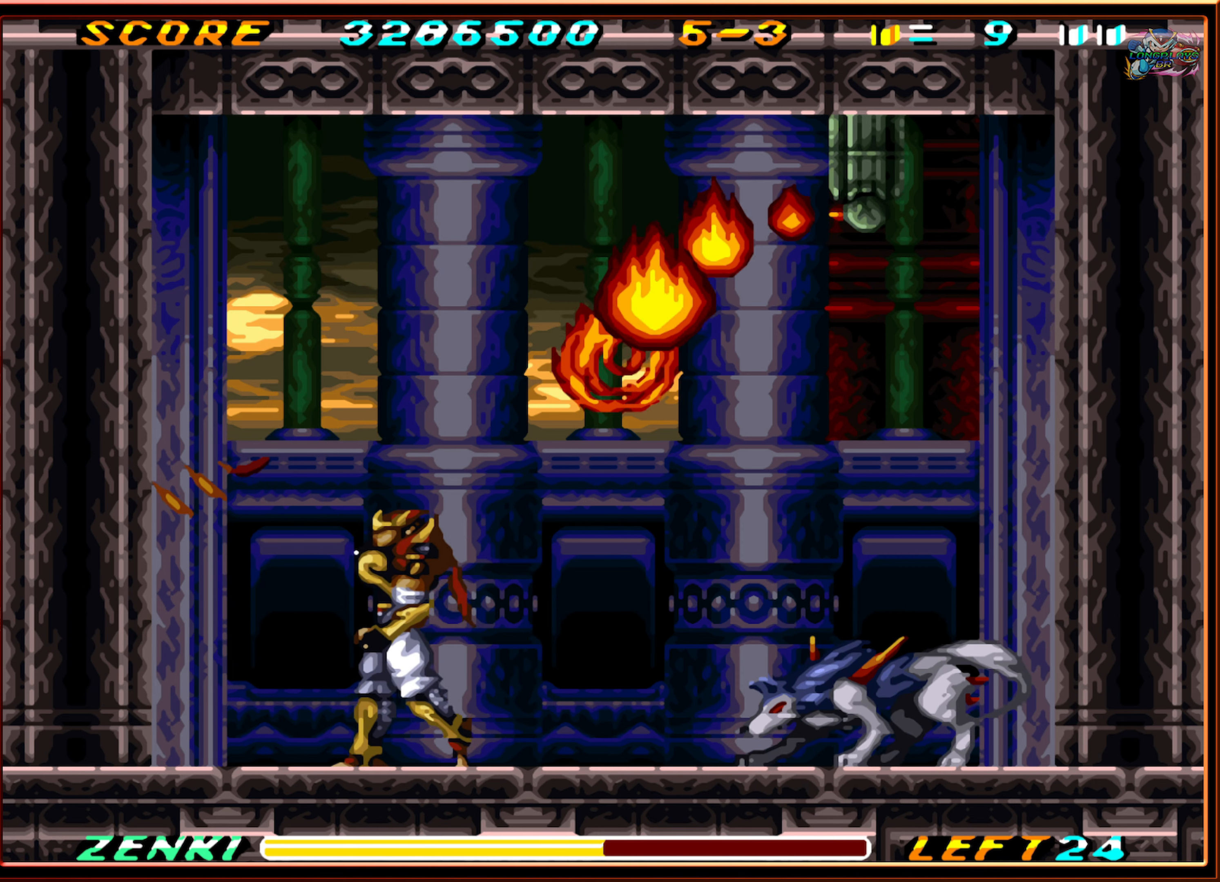
{"buttons": ["DPAD_RIGHT"], "events": [[434, "DPAD_UP", "down"], [467, "DPAD_LEFT", "up"], [484, "DPAD_RIGHT", "down"], [484, "DPAD_UP", "up"]]}
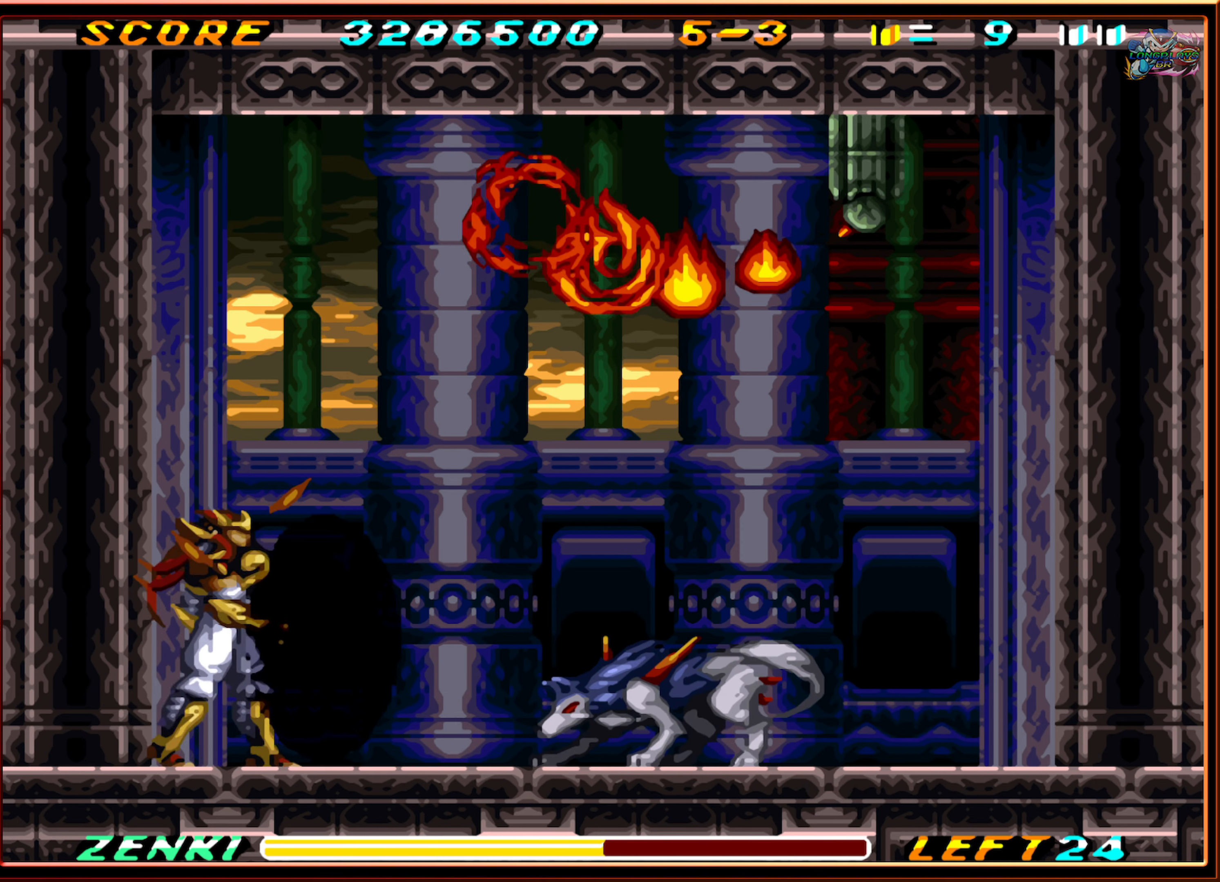
{"buttons": ["DPAD_DOWN"], "events": [[34, "DPAD_DOWN", "down"], [67, "Y", "down"], [84, "DPAD_RIGHT", "up"], [134, "Y", "up"], [234, "Y", "down"], [300, "Y", "up"], [367, "Y", "down"], [434, "Y", "up"]]}
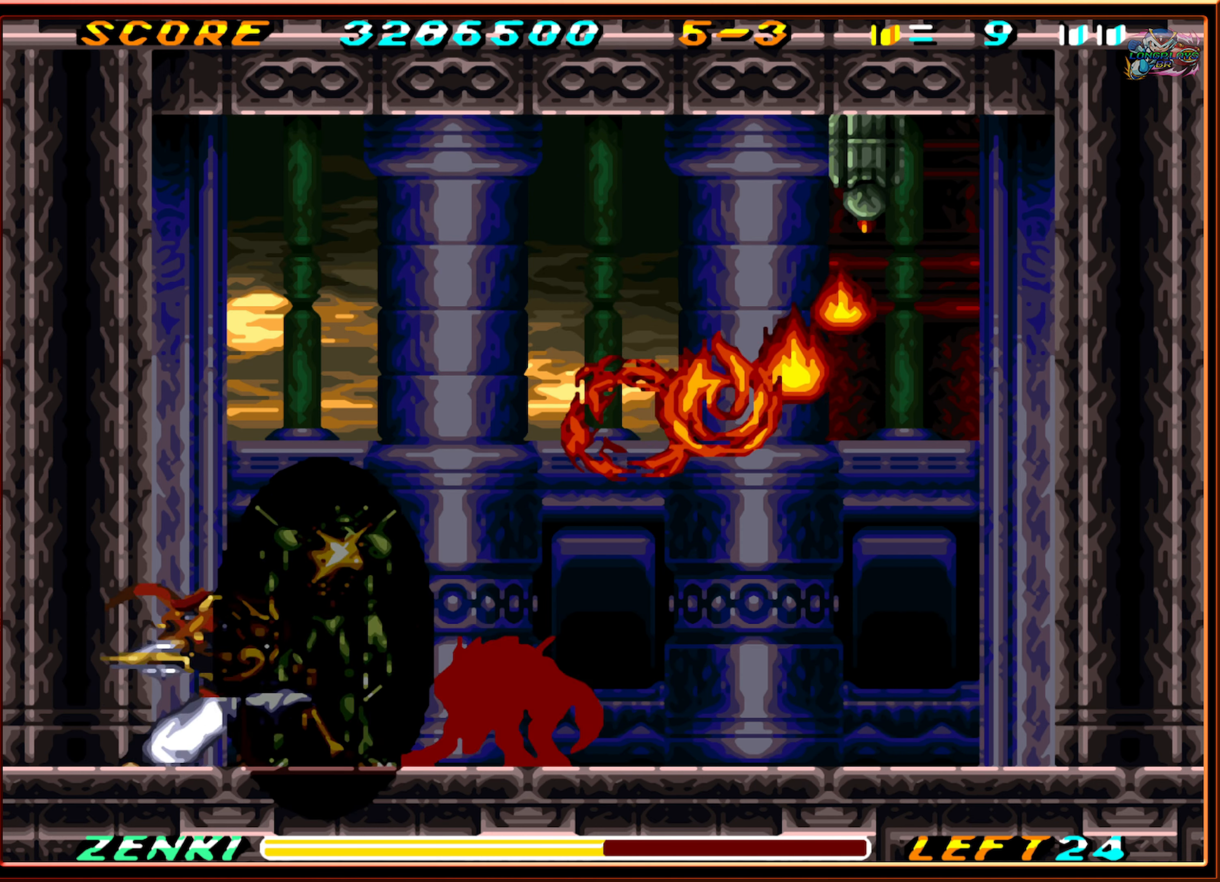
{"buttons": ["Y", "DPAD_DOWN"], "events": [[17, "Y", "down"], [84, "Y", "up"], [167, "Y", "down"], [234, "Y", "up"], [334, "Y", "down"], [400, "Y", "up"], [450, "Y", "down"]]}
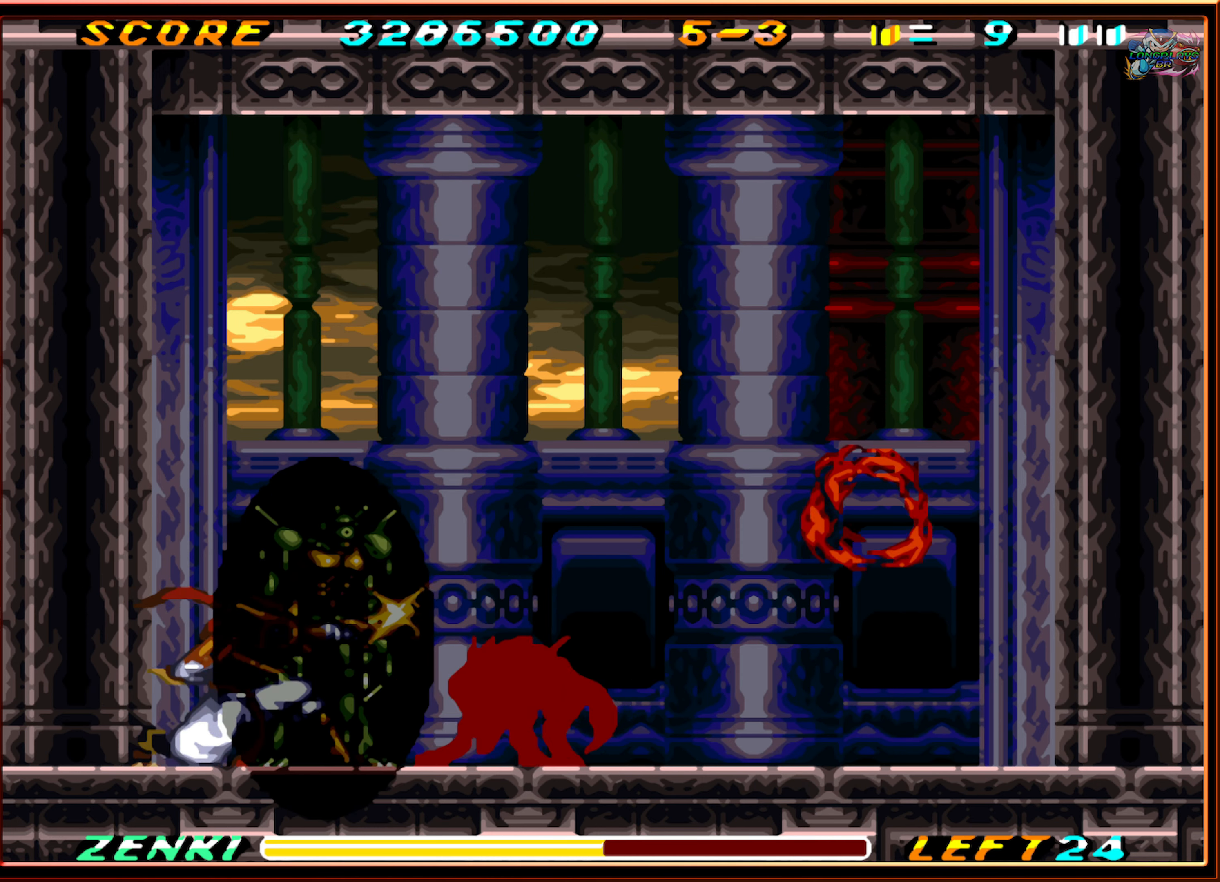
{"buttons": ["DPAD_DOWN"], "events": [[50, "Y", "up"], [117, "Y", "down"], [200, "Y", "up"], [267, "Y", "down"], [350, "Y", "up"], [433, "Y", "down"], [500, "Y", "up"]]}
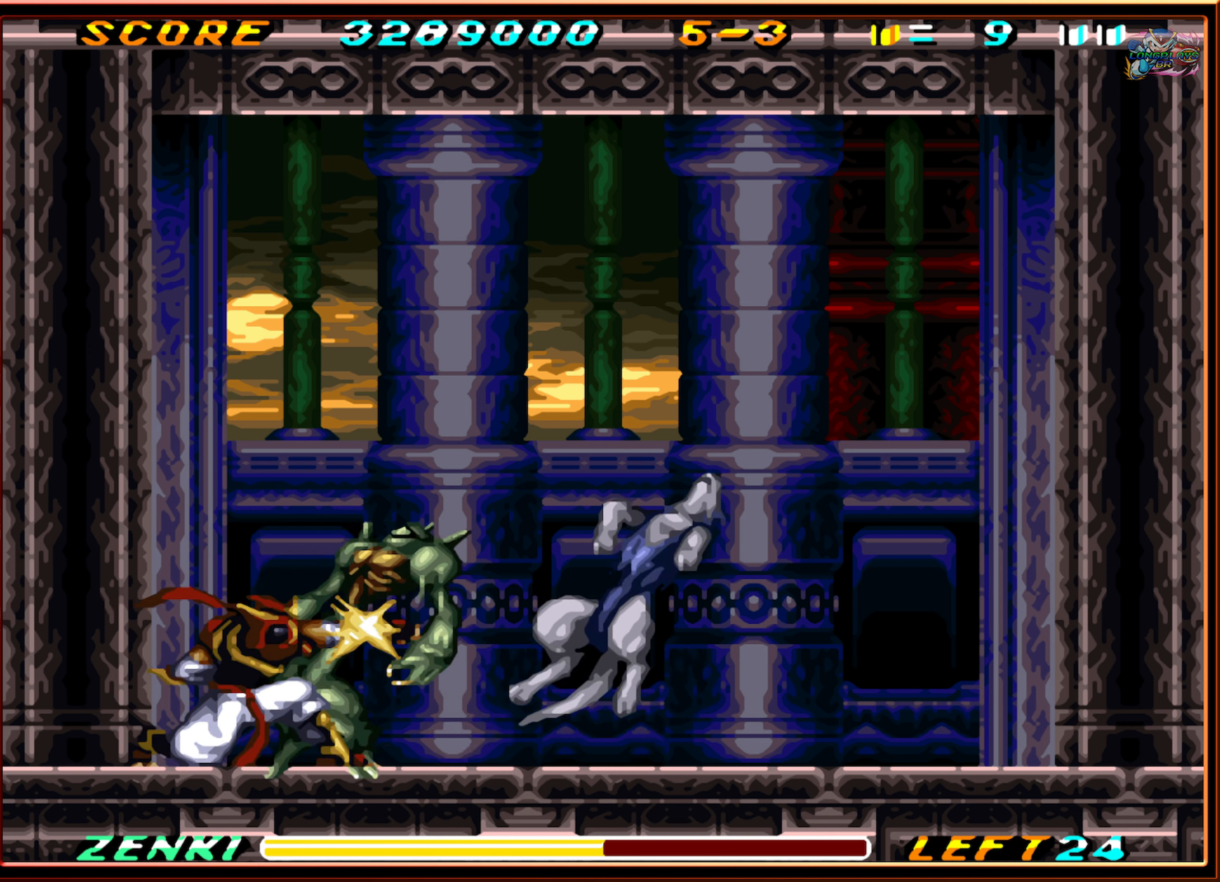
{"buttons": ["DPAD_DOWN"], "events": [[66, "Y", "down"], [166, "Y", "up"], [233, "Y", "down"], [316, "Y", "up"], [383, "Y", "down"], [433, "Y", "up"]]}
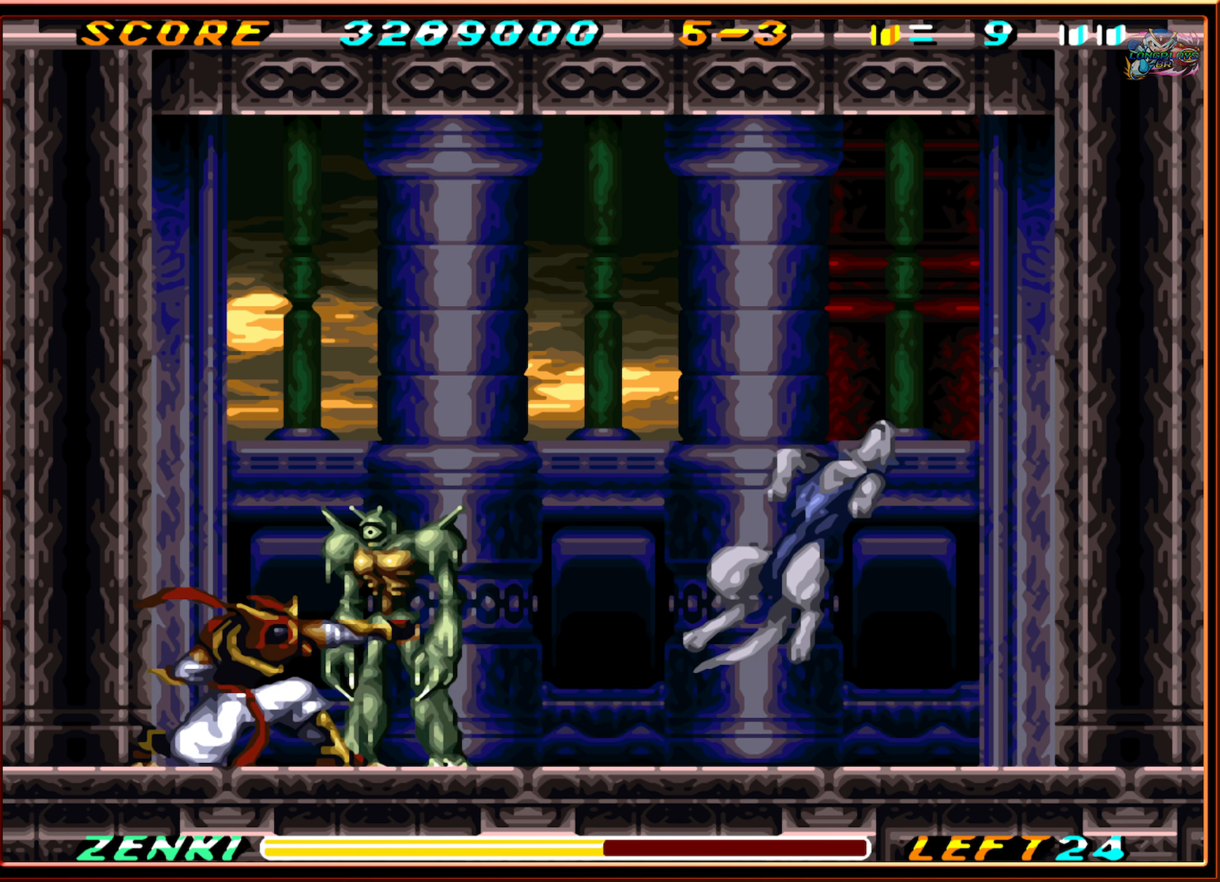
{"buttons": ["DPAD_DOWN"], "events": [[33, "Y", "down"], [100, "Y", "up"], [183, "Y", "down"], [266, "Y", "up"], [333, "Y", "down"], [416, "Y", "up"]]}
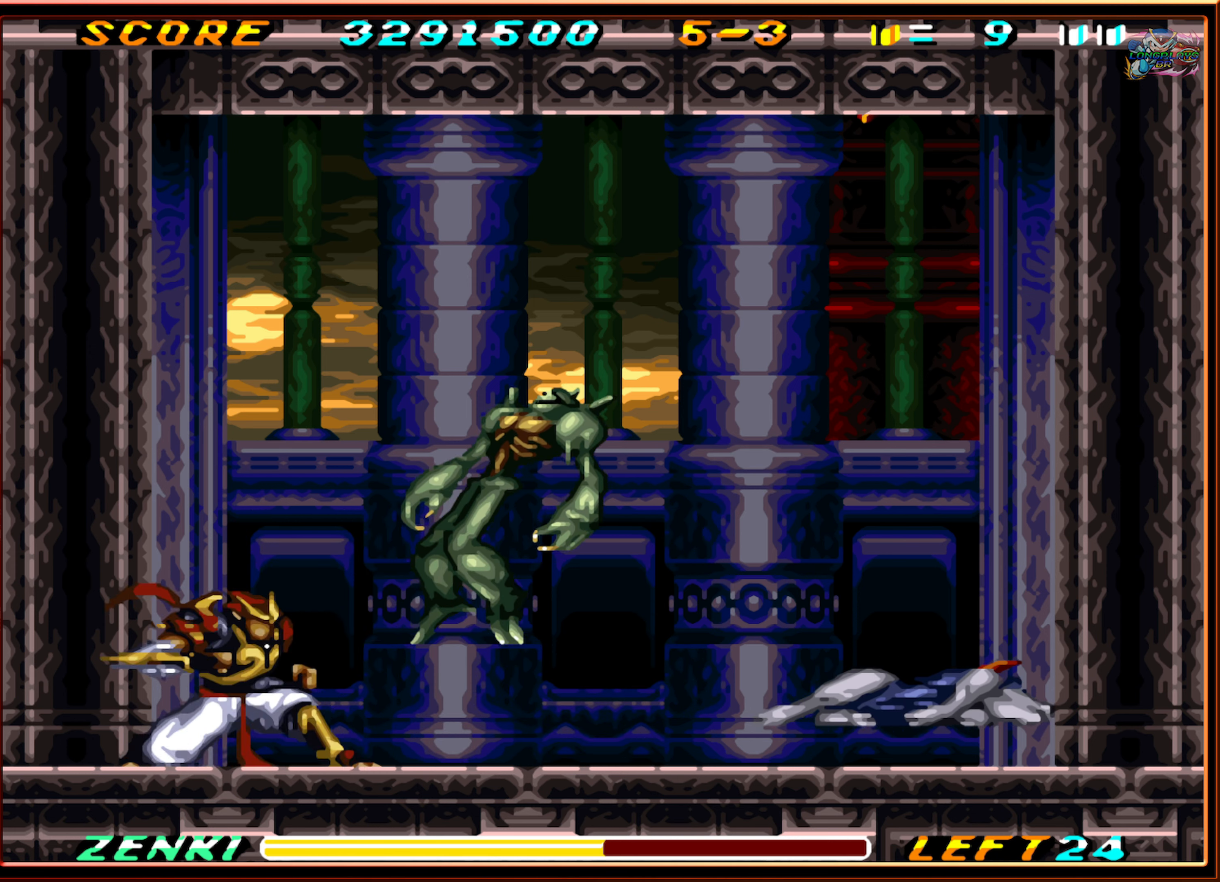
{"buttons": [], "events": [[166, "DPAD_DOWN", "up"], [400, "DPAD_RIGHT", "down"], [500, "DPAD_RIGHT", "up"]]}
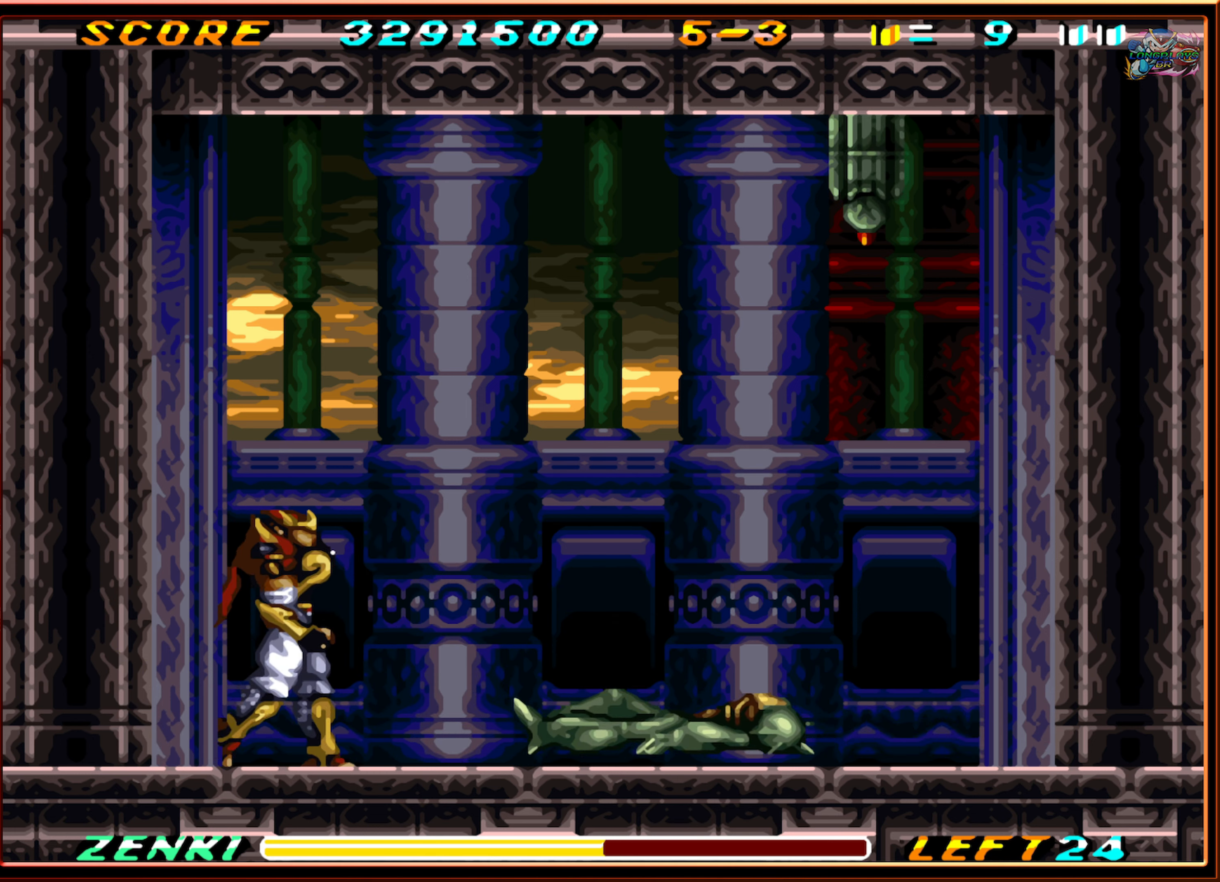
{"buttons": [], "events": []}
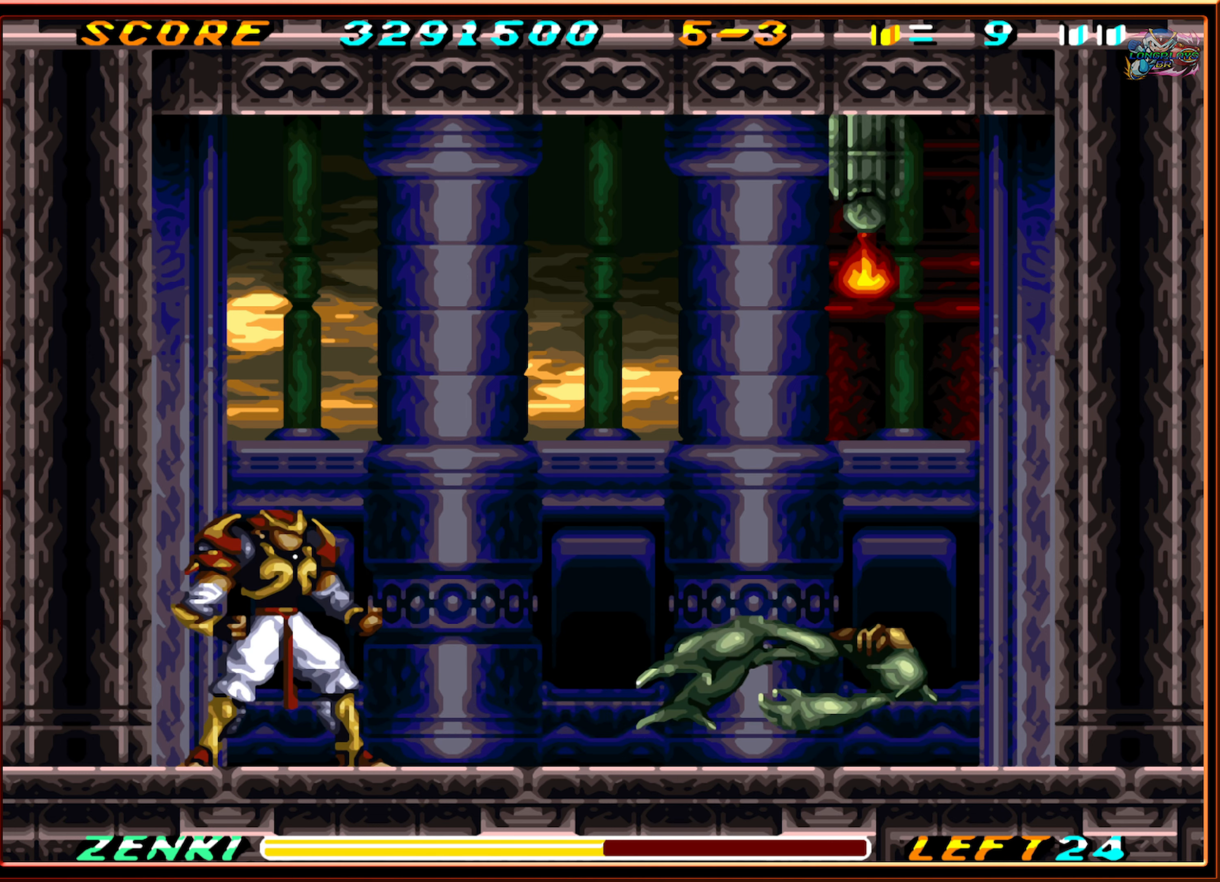
{"buttons": [], "events": []}
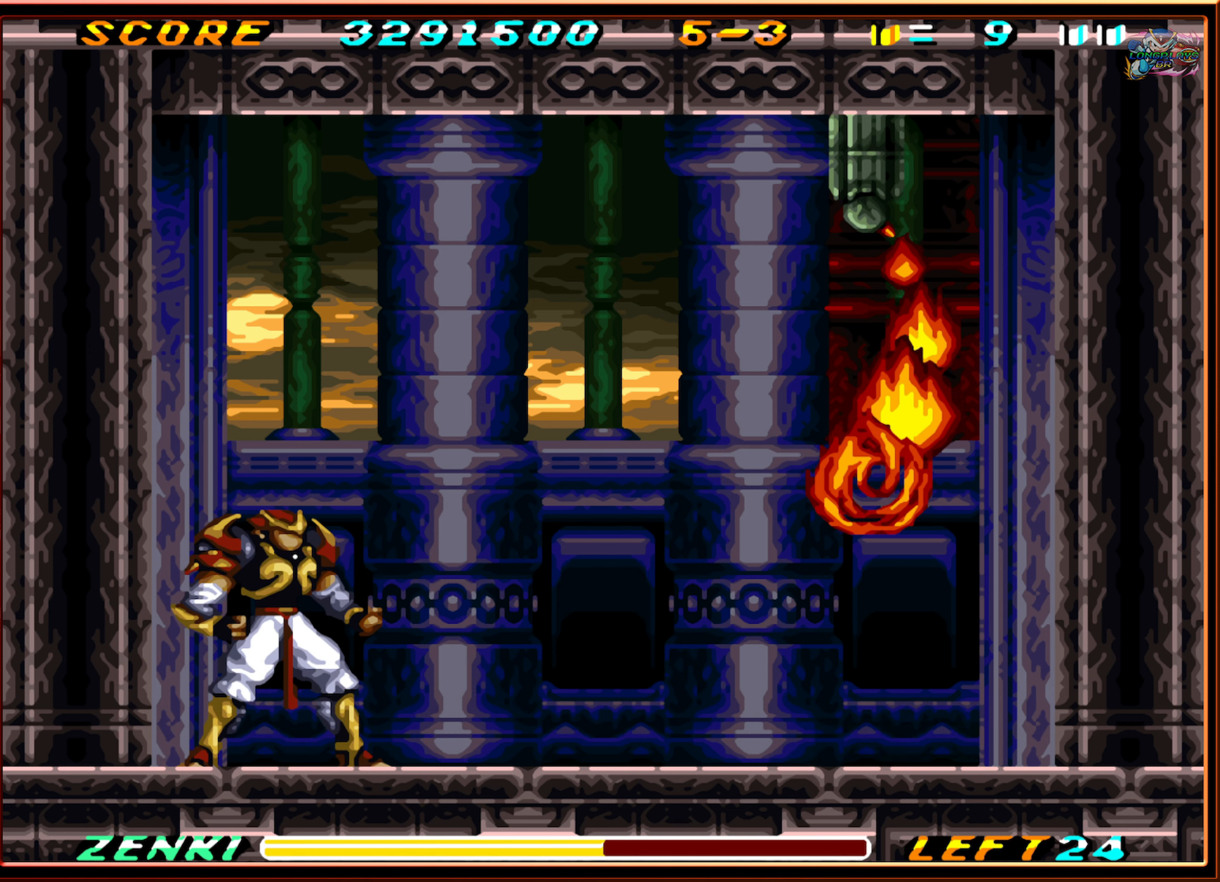
{"buttons": [], "events": []}
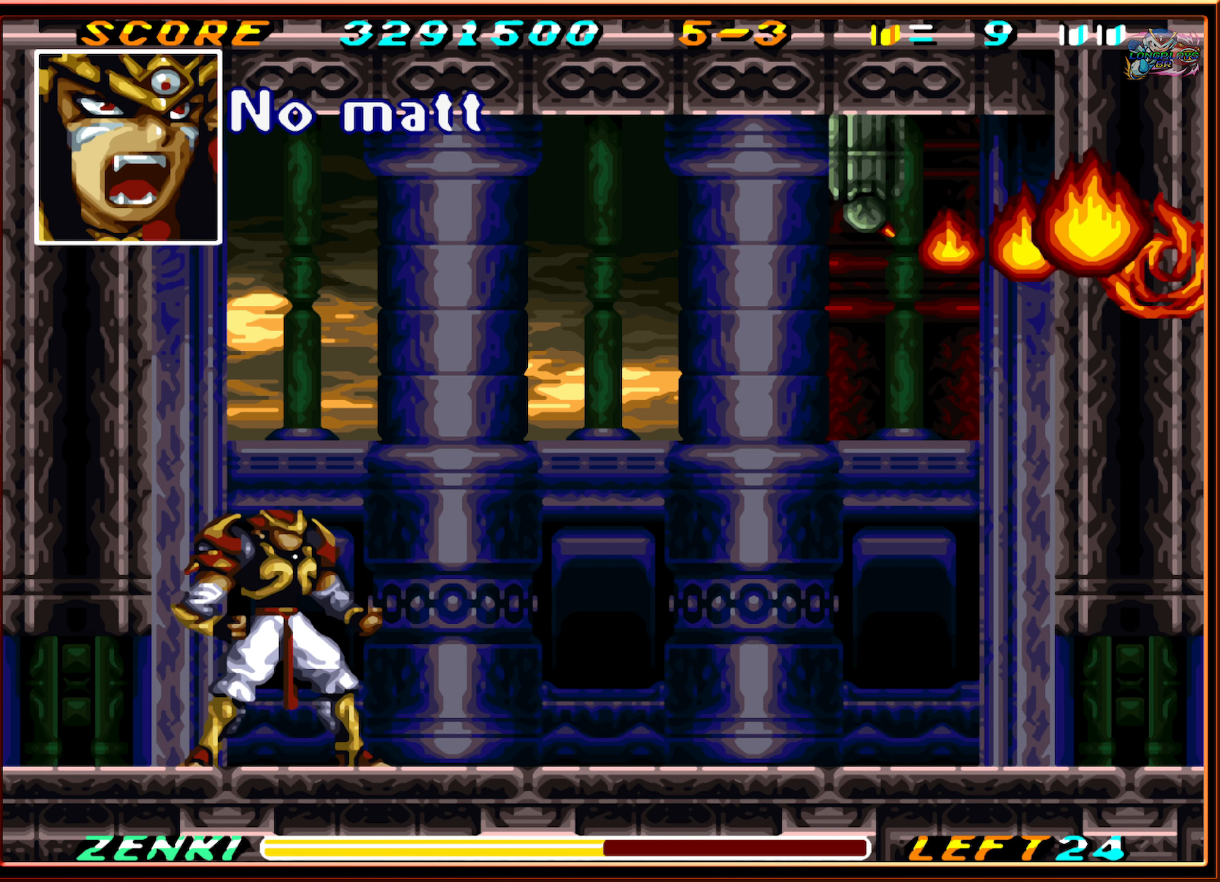
{"buttons": [], "events": [[16, "DPAD_RIGHT", "down"], [150, "DPAD_RIGHT", "up"]]}
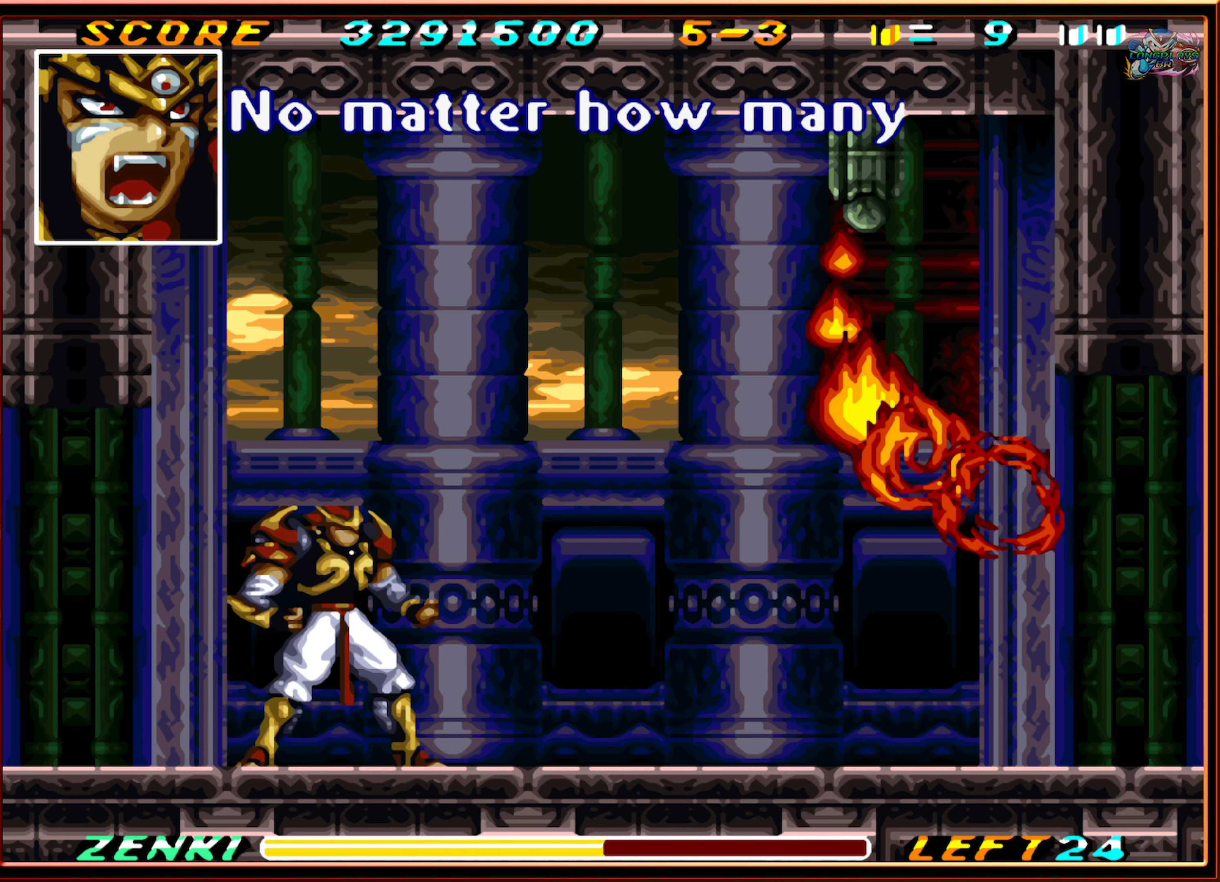
{"buttons": [], "events": [[50, "DPAD_LEFT", "down"], [266, "DPAD_LEFT", "up"], [366, "DPAD_RIGHT", "down"], [483, "DPAD_RIGHT", "up"]]}
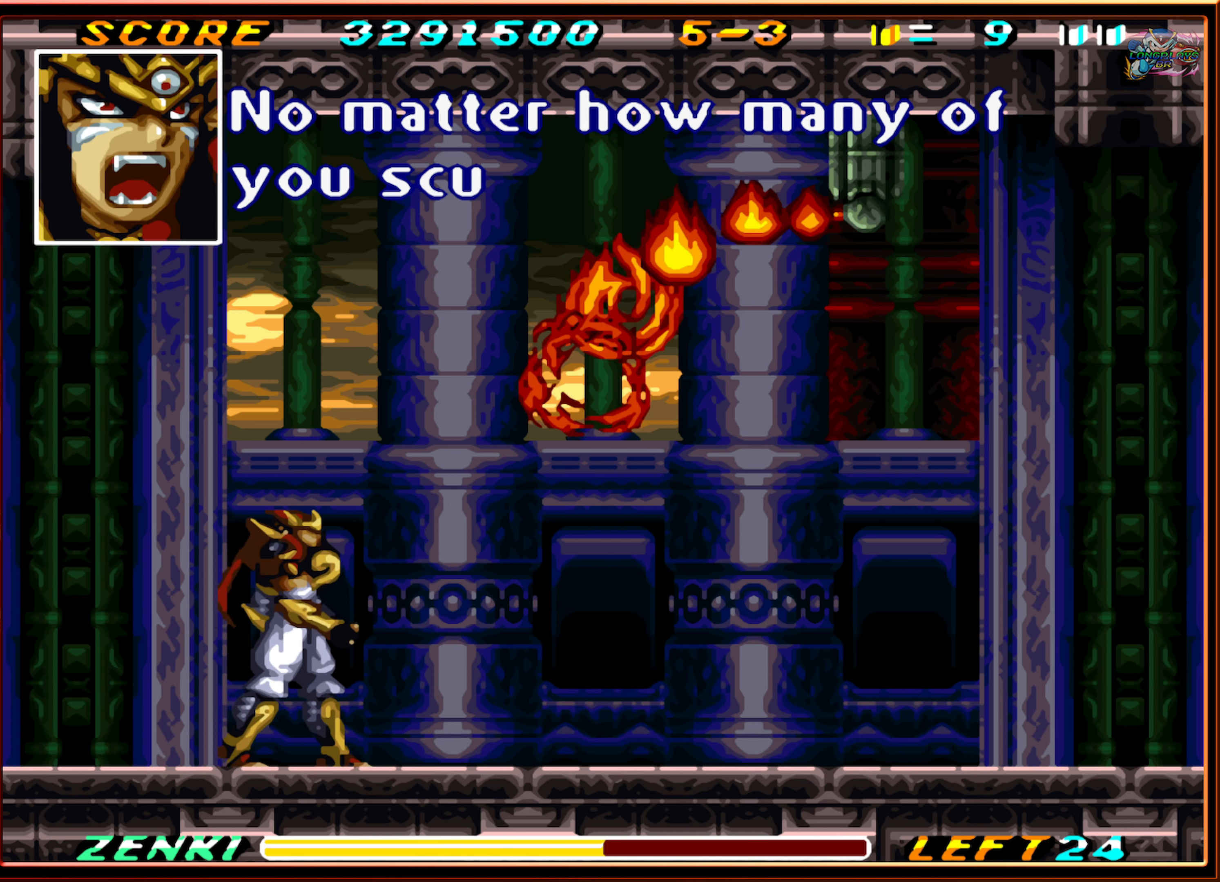
{"buttons": [], "events": []}
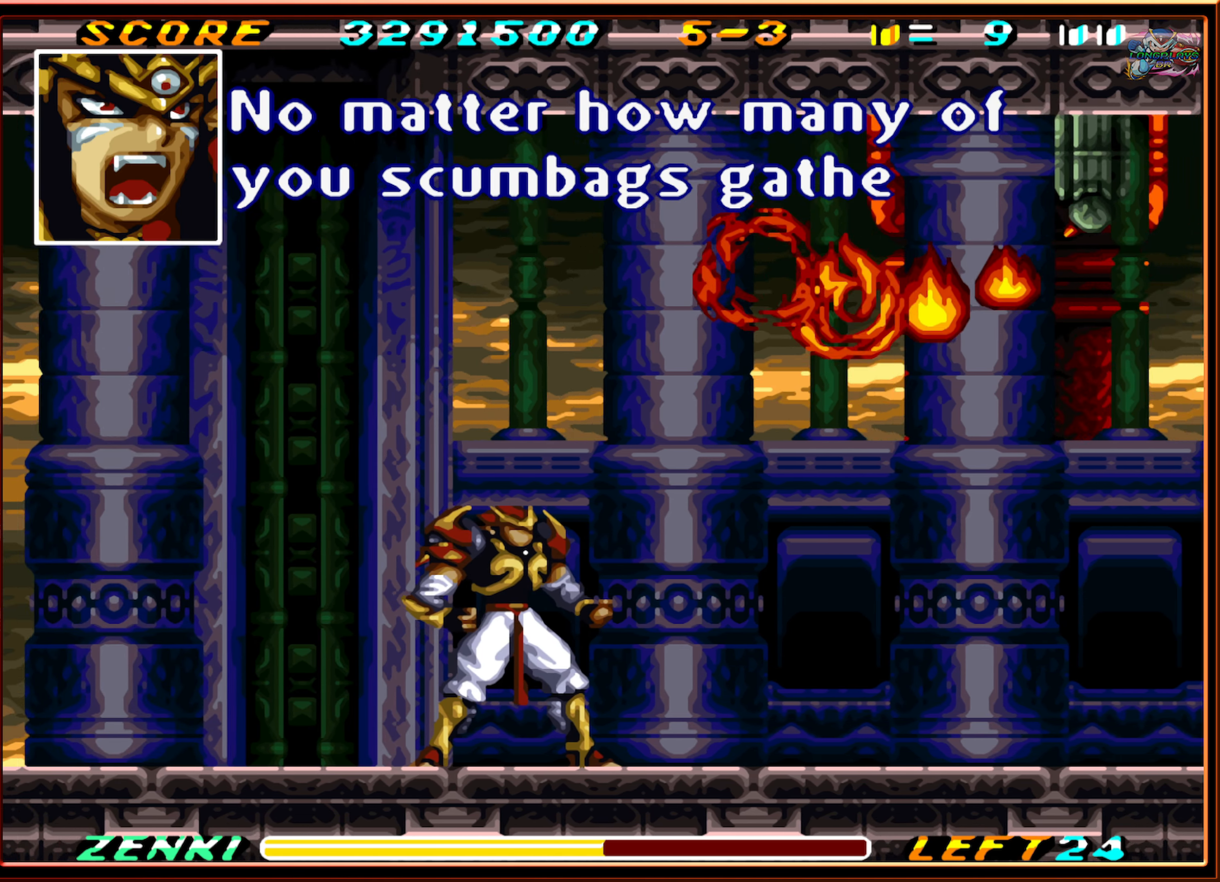
{"buttons": ["DPAD_RIGHT"], "events": [[116, "DPAD_RIGHT", "down"], [216, "DPAD_RIGHT", "up"], [316, "DPAD_RIGHT", "down"]]}
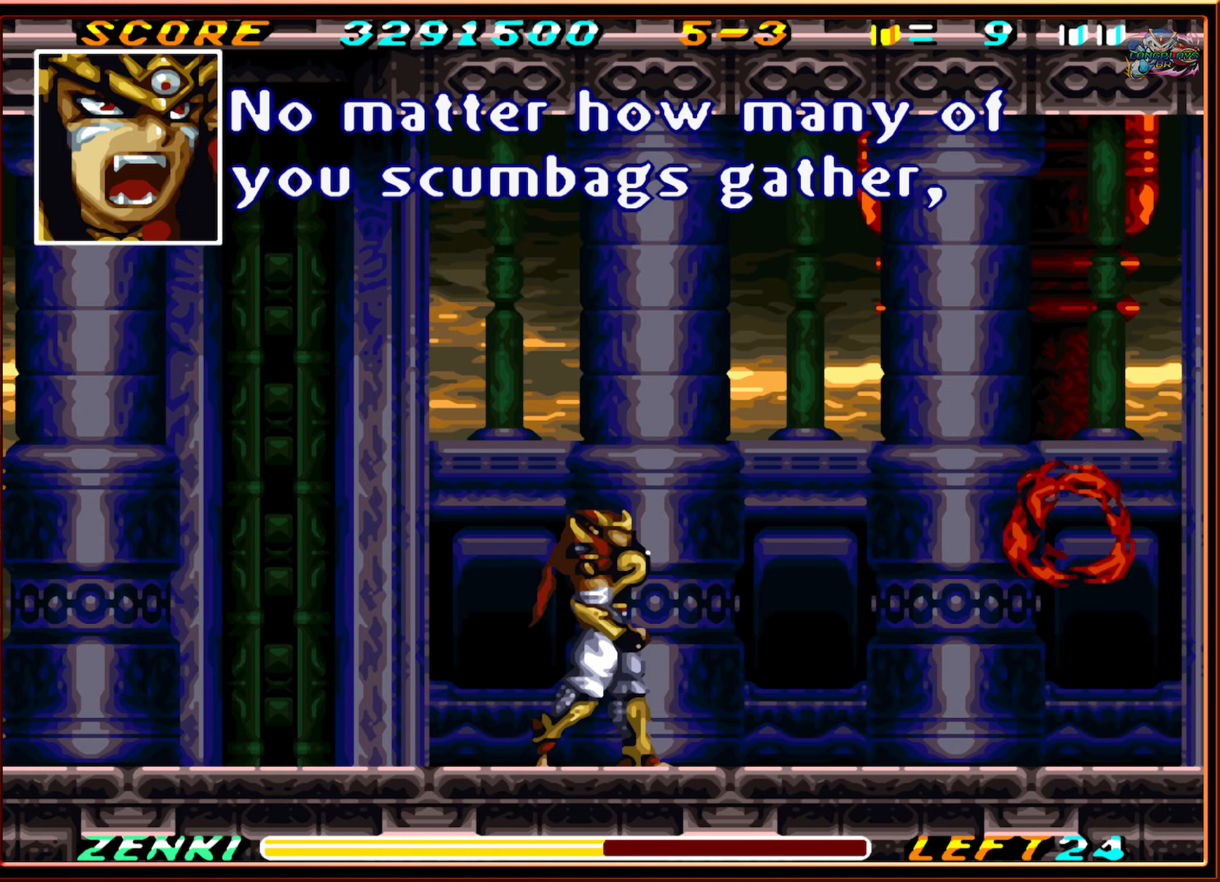
{"buttons": ["R1", "DPAD_RIGHT"], "events": [[133, "R1", "down"]]}
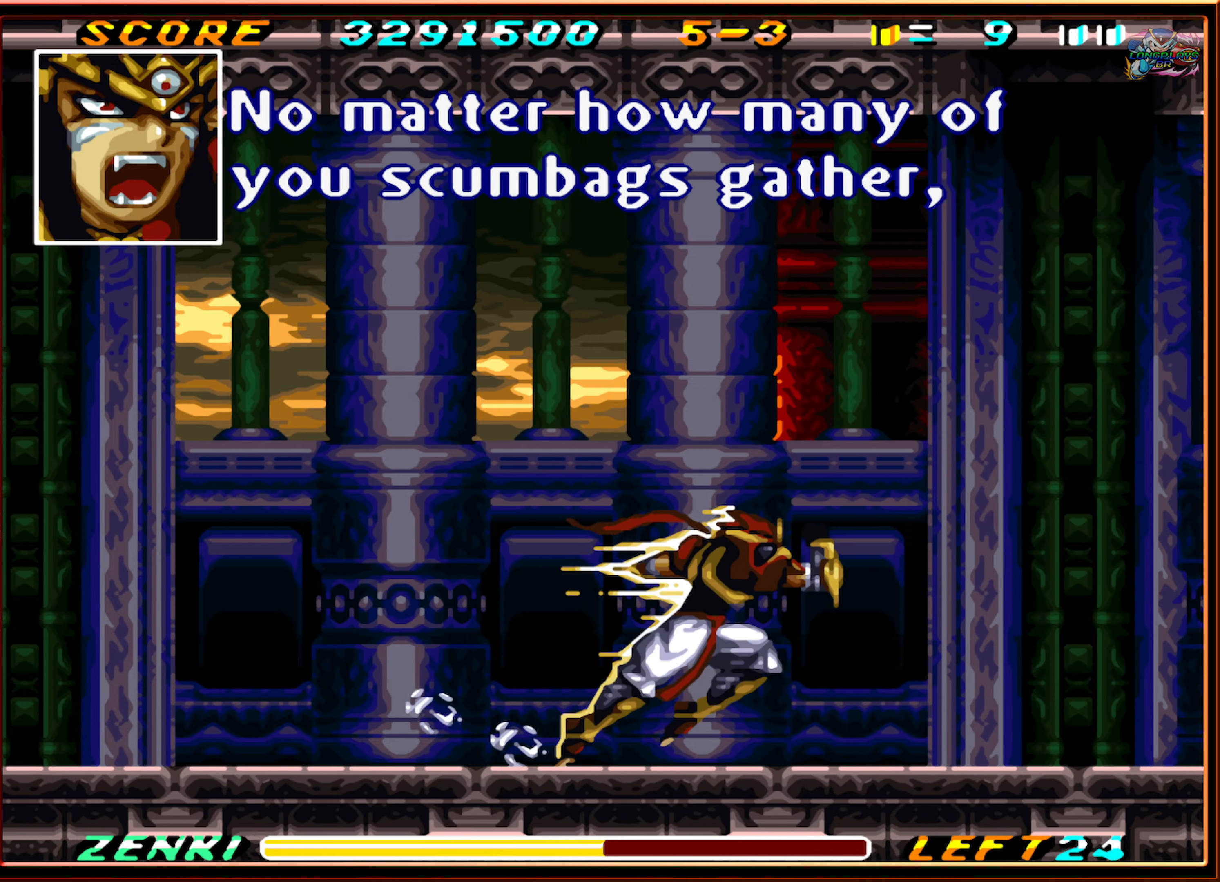
{"buttons": ["DPAD_RIGHT"], "events": [[133, "R1", "up"]]}
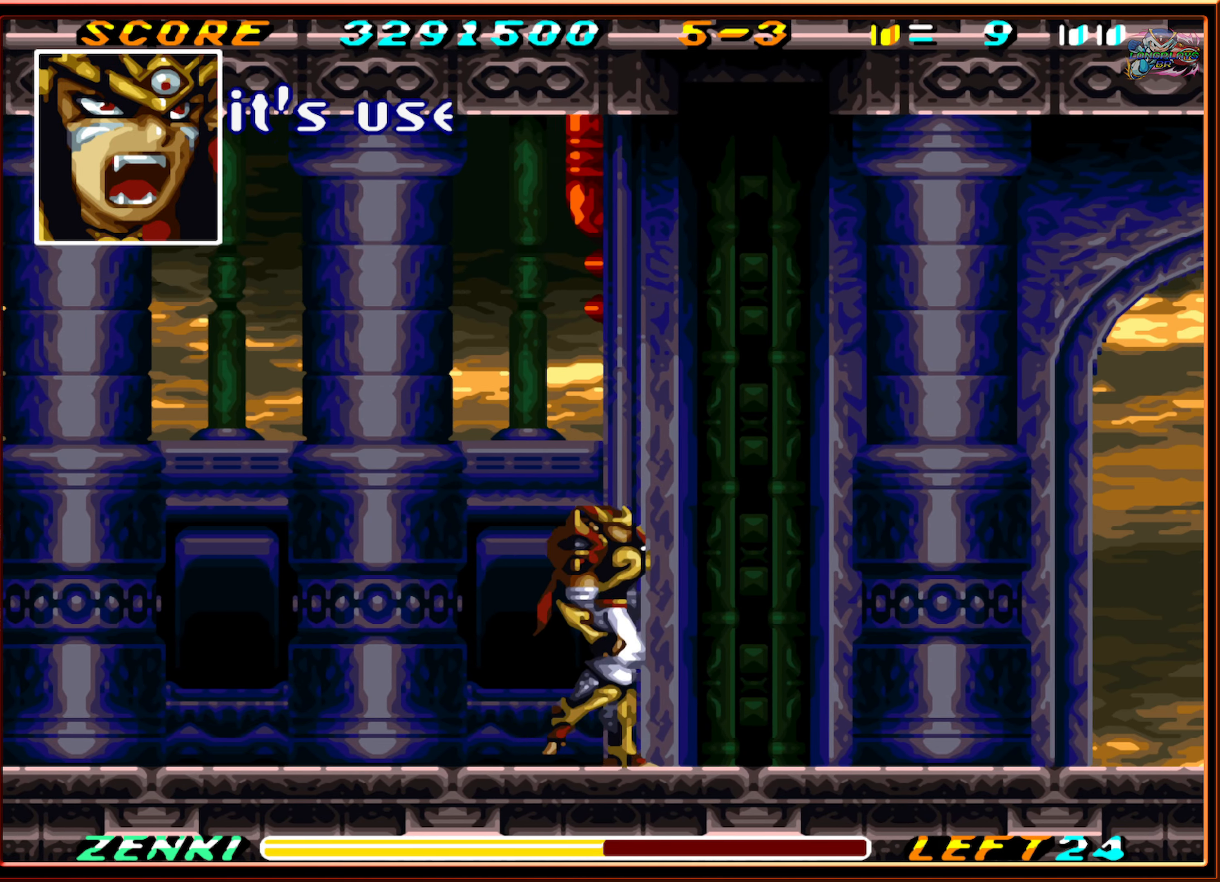
{"buttons": ["R1", "DPAD_RIGHT"], "events": [[33, "R1", "down"]]}
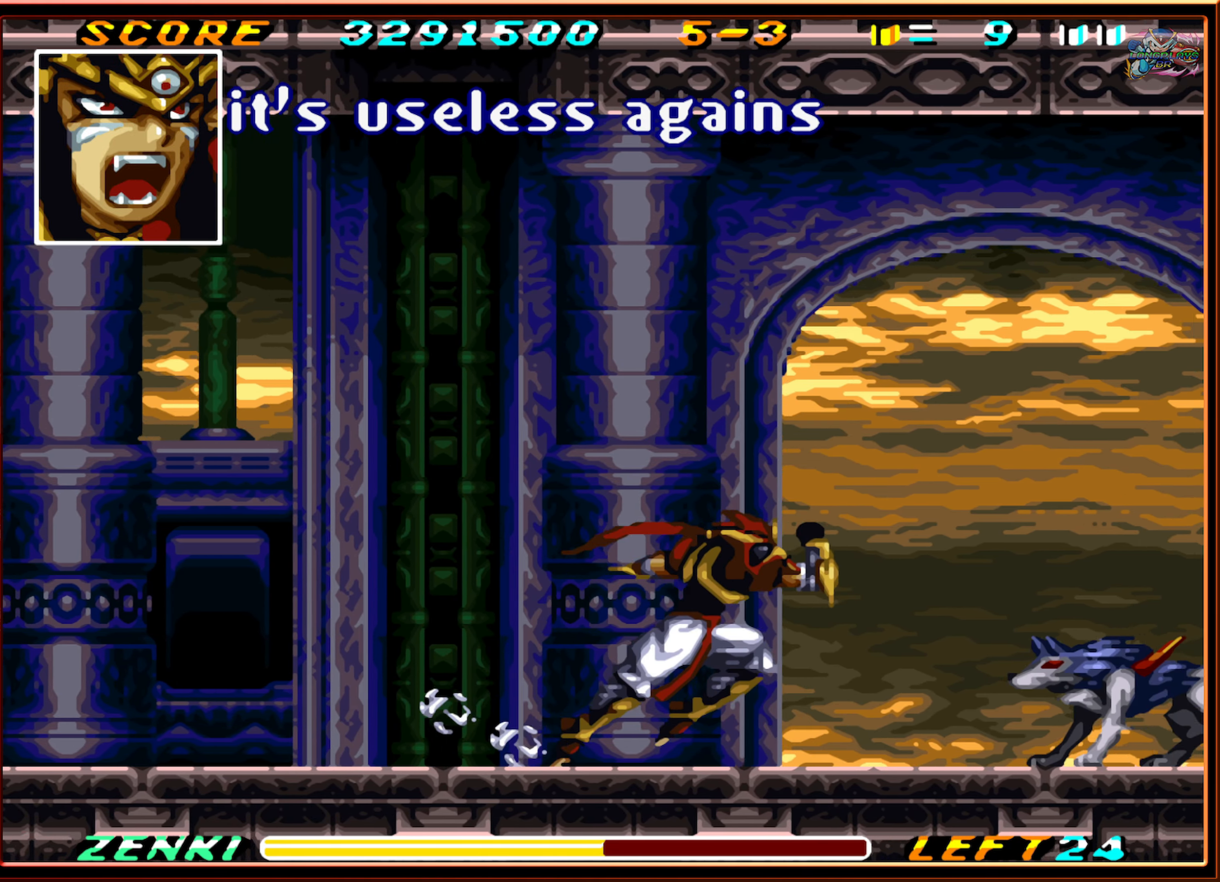
{"buttons": ["DPAD_DOWN"], "events": [[17, "R1", "up"], [133, "DPAD_RIGHT", "up"], [300, "DPAD_DOWN", "down"], [383, "Y", "down"], [467, "Y", "up"]]}
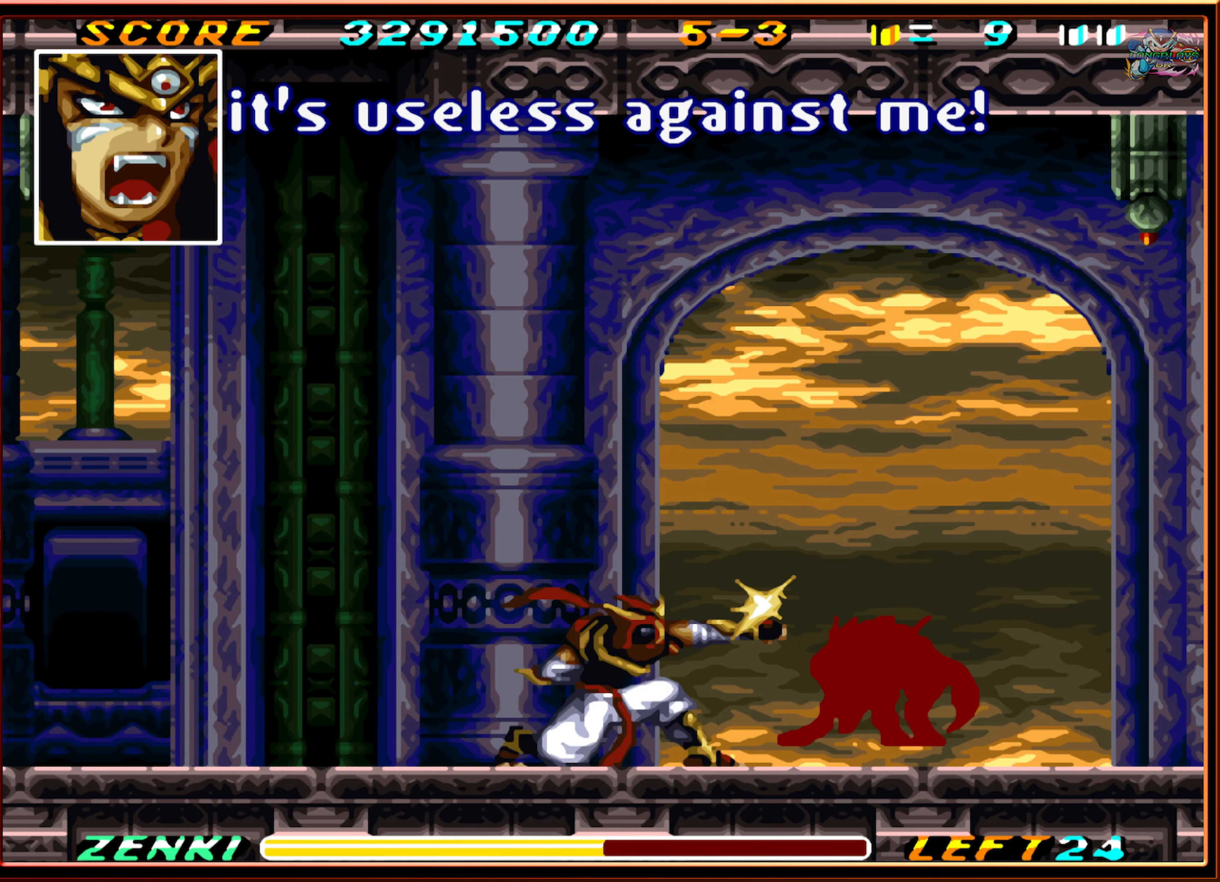
{"buttons": ["Y", "DPAD_DOWN"], "events": [[33, "Y", "down"], [117, "Y", "up"], [183, "Y", "down"], [250, "Y", "up"], [333, "Y", "down"], [400, "Y", "up"], [483, "Y", "down"]]}